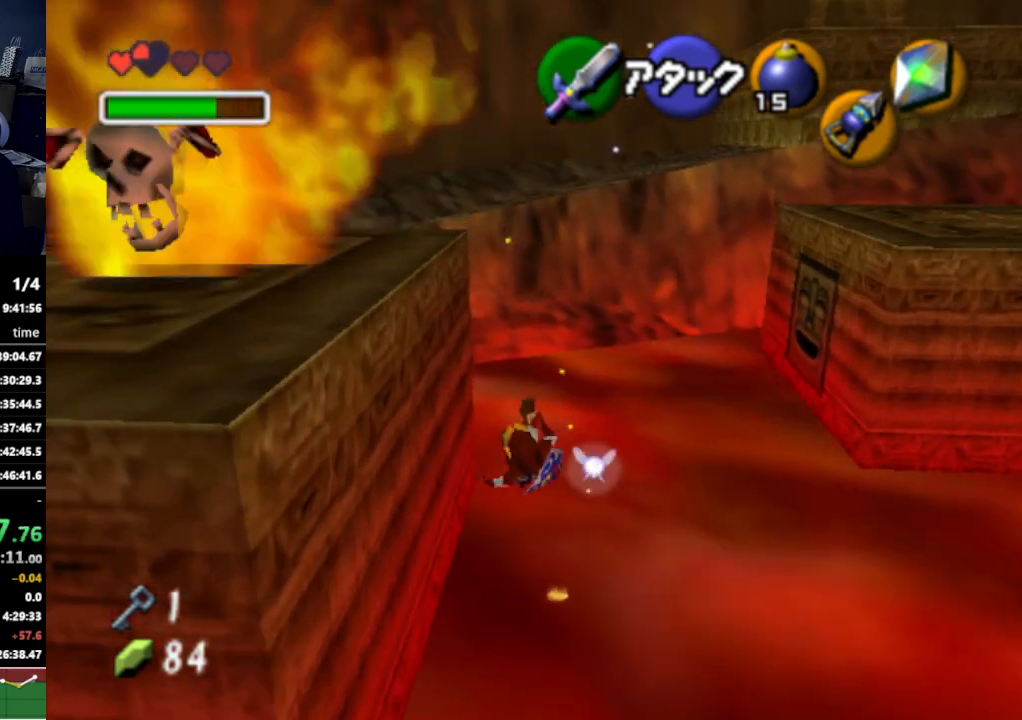
Gameplay with a controller (Nintendo layout); each line is a JSON object with the inputs held at the frame after it. "events" lists button and stick changes between this image and that frame as [ms after this image, input, new state], when the widget could be followed in between. Not read: L3 R3.
{"buttons": [], "left_stick": "up-left", "right_stick": "center", "events": [[233, "A", "down"], [367, "A", "up"]]}
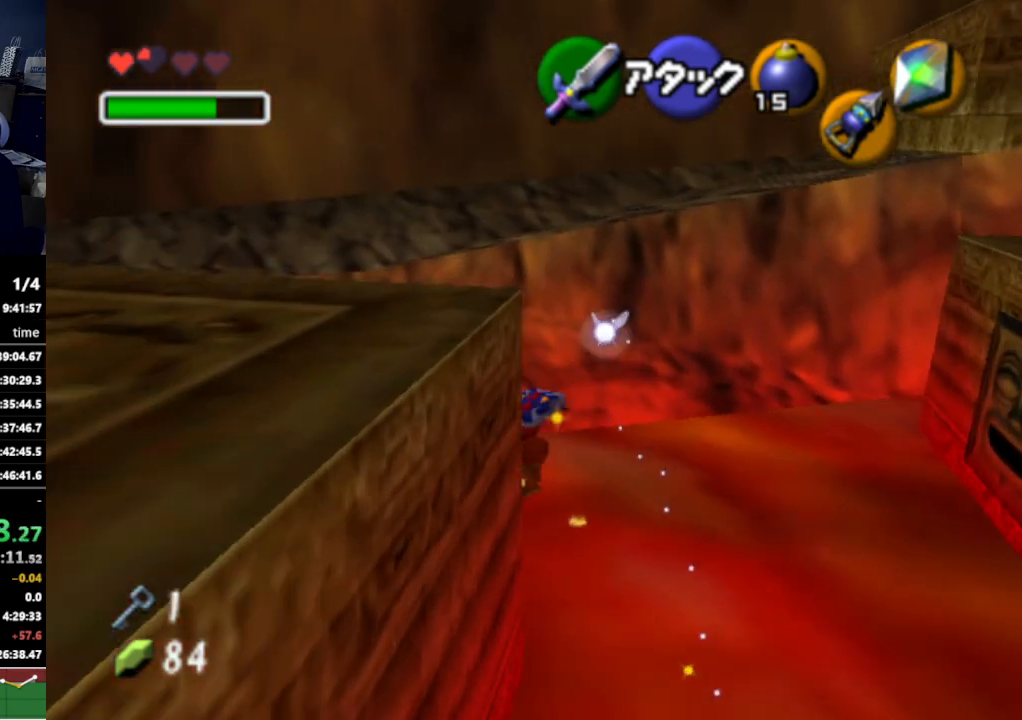
{"buttons": [], "left_stick": "up", "right_stick": "center", "events": [[100, "left_stick", "up"]]}
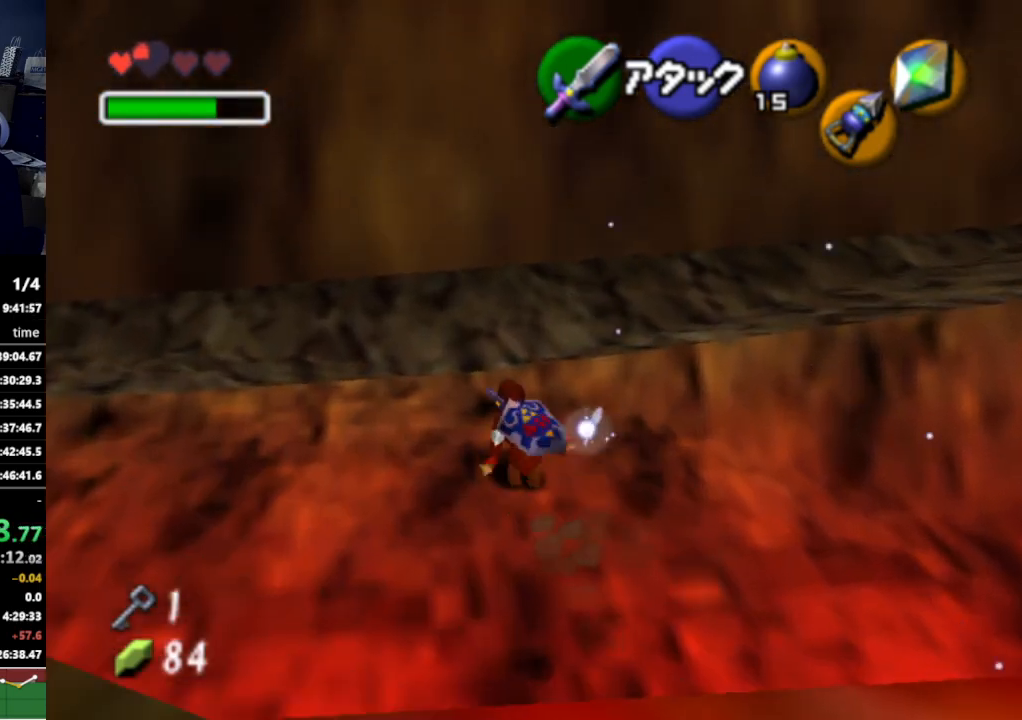
{"buttons": [], "left_stick": "up-right", "right_stick": "center", "events": [[67, "Y", "down"], [167, "Y", "up"], [267, "left_stick", "up-right"]]}
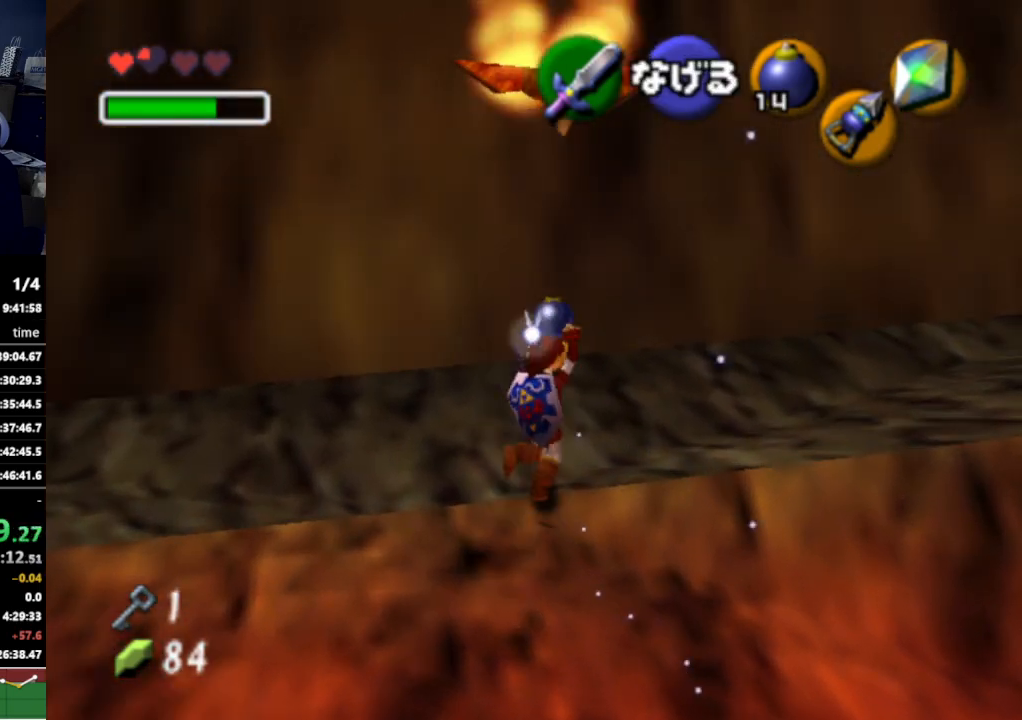
{"buttons": [], "left_stick": "up-right", "right_stick": "center", "events": []}
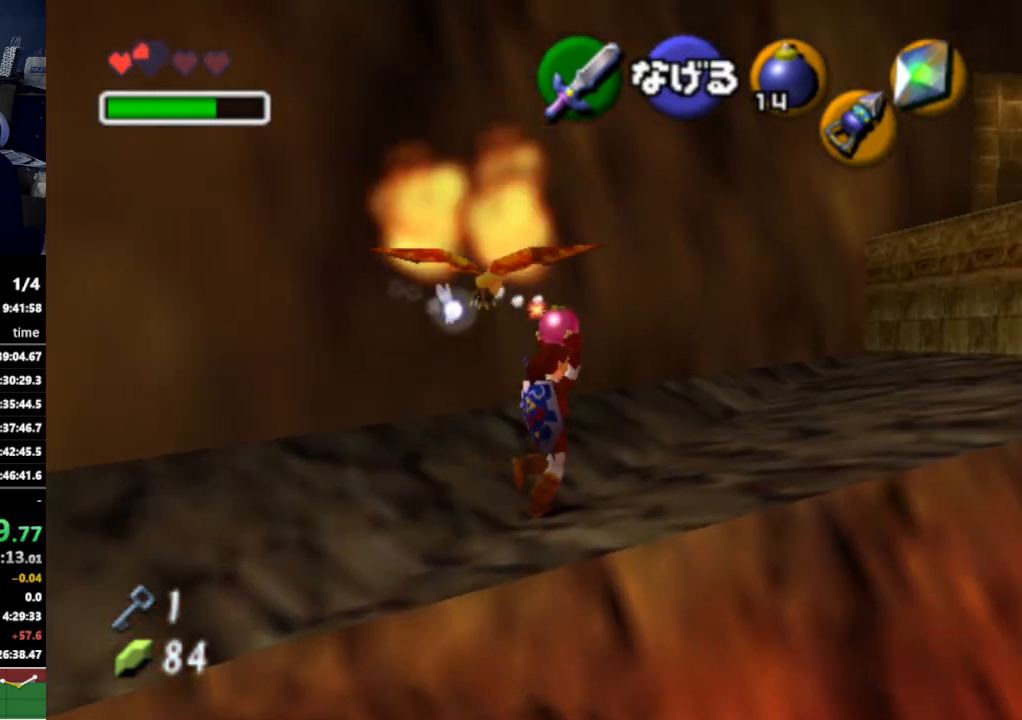
{"buttons": [], "left_stick": "up-right", "right_stick": "center", "events": []}
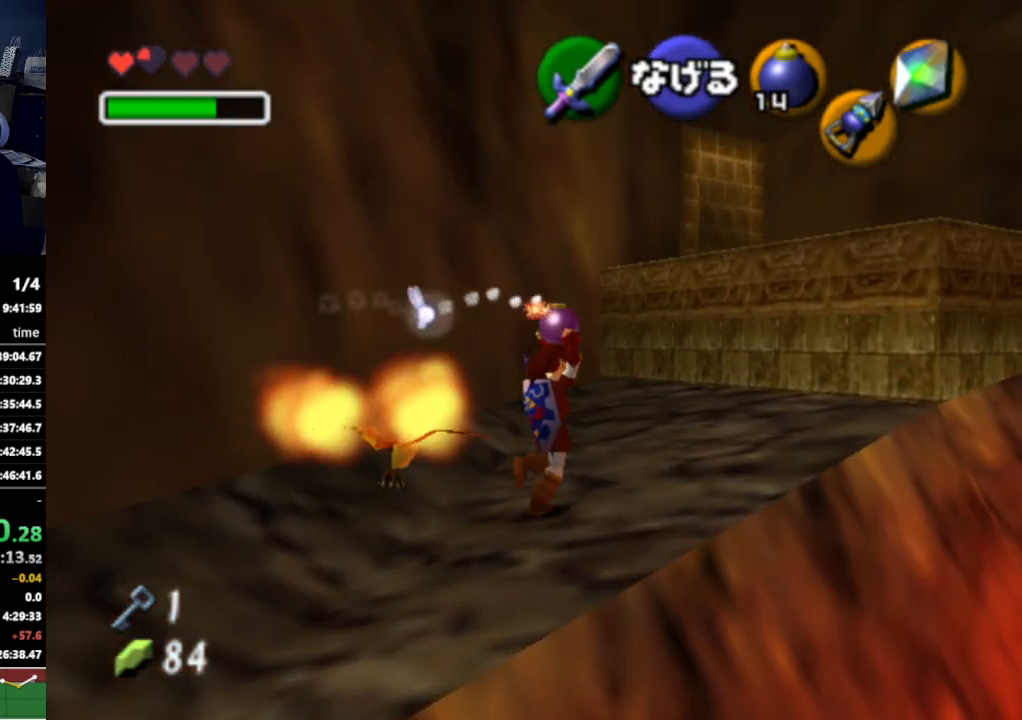
{"buttons": [], "left_stick": "up", "right_stick": "center", "events": [[200, "left_stick", "up"]]}
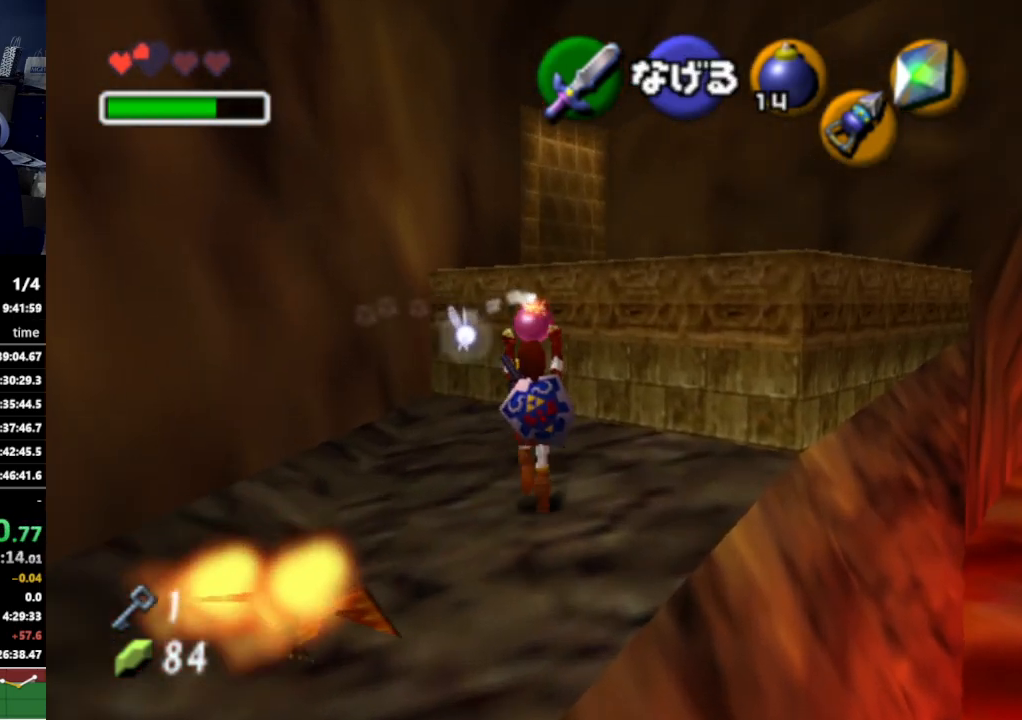
{"buttons": [], "left_stick": "down", "right_stick": "center", "events": [[33, "A", "down"], [133, "A", "up"], [233, "left_stick", "center"], [300, "left_stick", "down"], [433, "B", "down"], [500, "B", "up"]]}
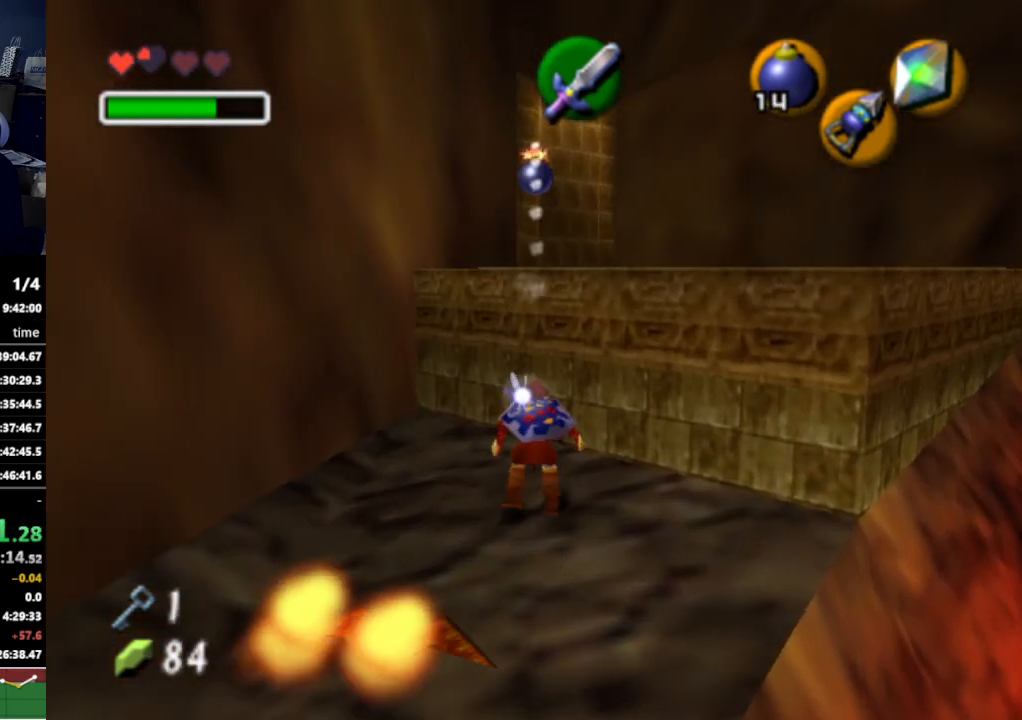
{"buttons": [], "left_stick": "center", "right_stick": "center", "events": [[100, "B", "down"], [167, "B", "up"], [267, "B", "down"], [300, "B", "up"], [433, "left_stick", "center"]]}
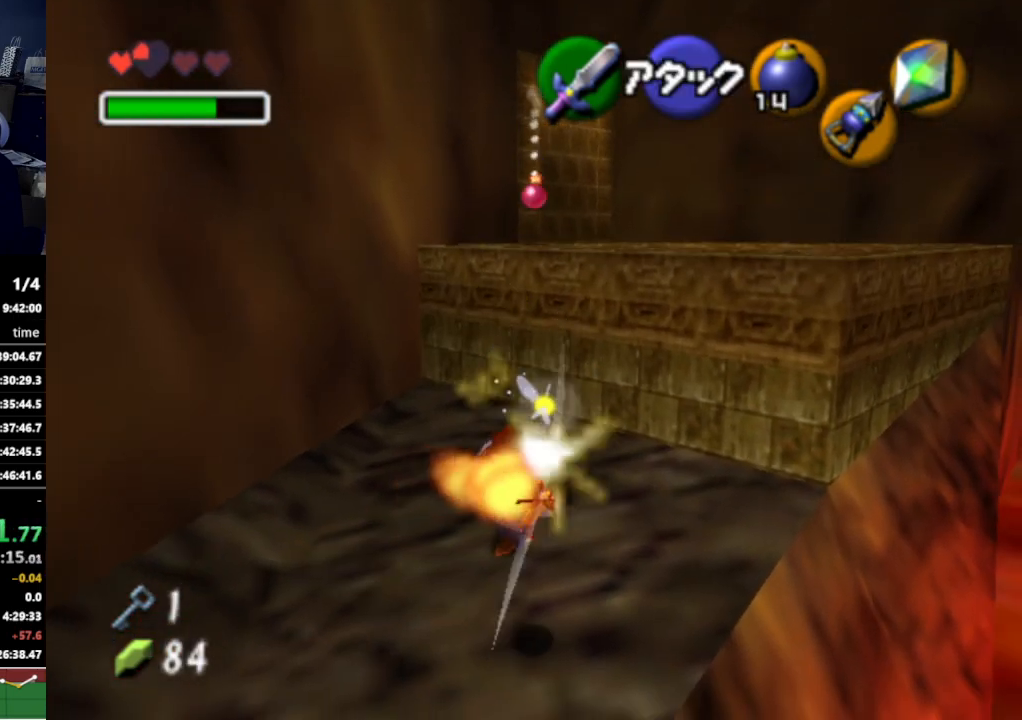
{"buttons": [], "left_stick": "down", "right_stick": "center", "events": [[300, "left_stick", "down"]]}
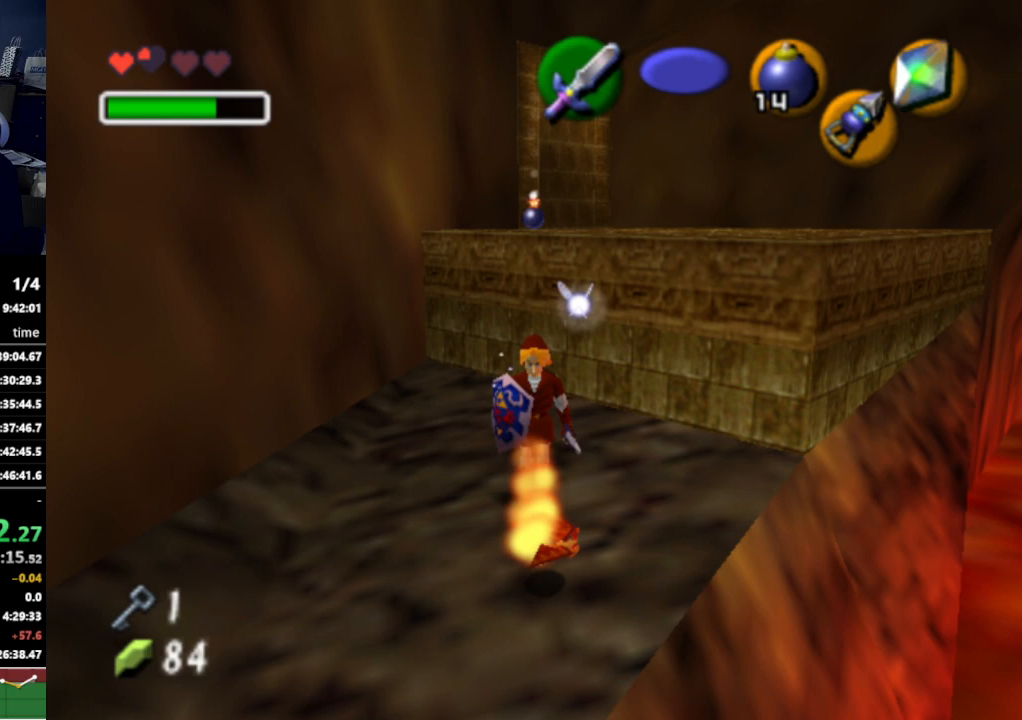
{"buttons": [], "left_stick": "center", "right_stick": "center", "events": [[100, "left_stick", "center"]]}
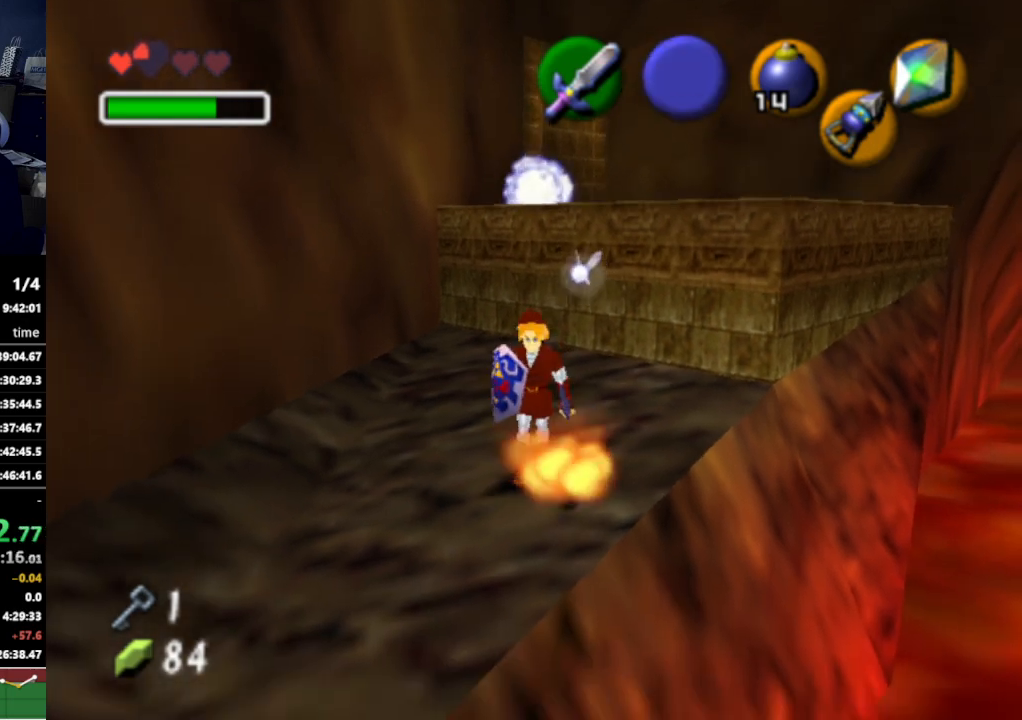
{"buttons": [], "left_stick": "up", "right_stick": "center", "events": [[100, "left_stick", "down"], [167, "left_stick", "down-right"], [300, "left_stick", "up-right"], [367, "left_stick", "up"]]}
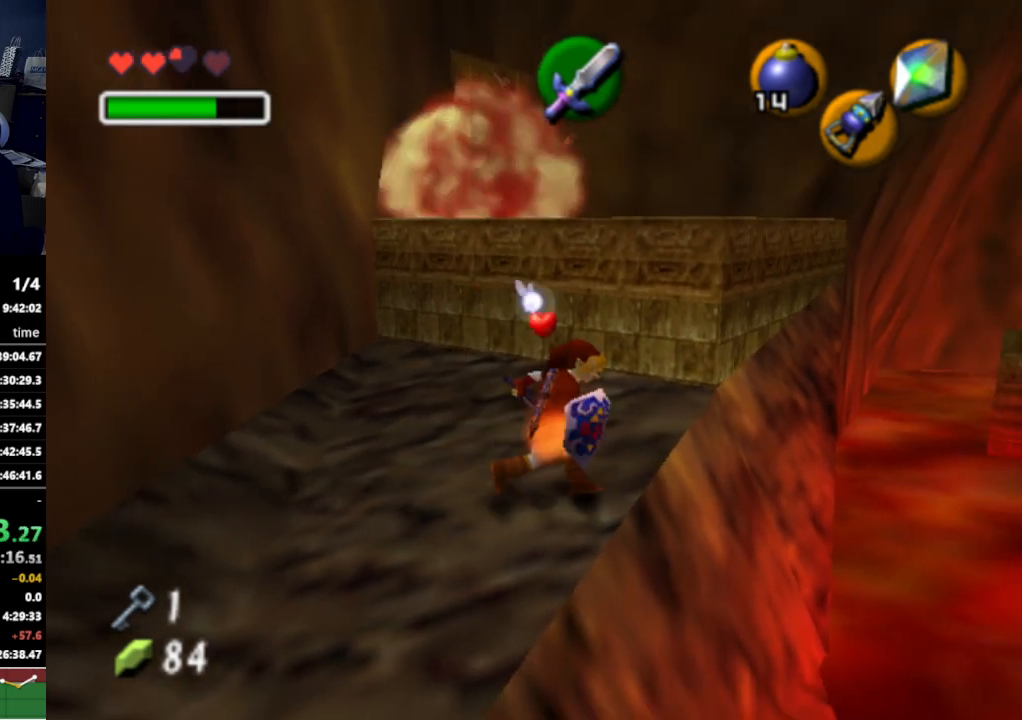
{"buttons": [], "left_stick": "up", "right_stick": "center", "events": [[267, "left_stick", "up-left"], [433, "left_stick", "up"]]}
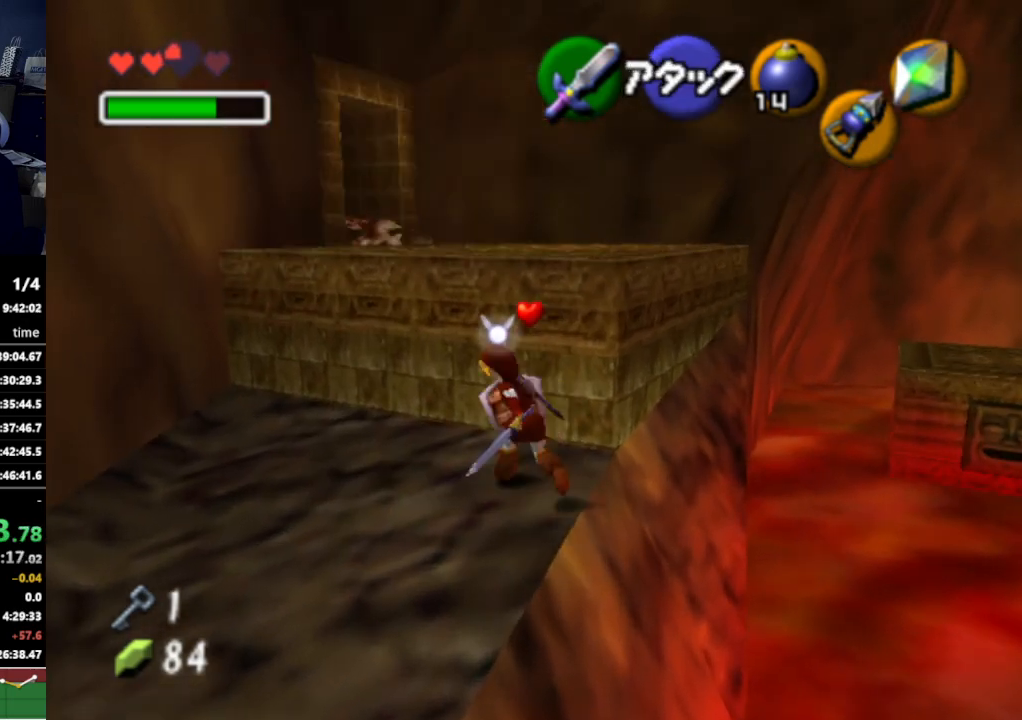
{"buttons": [], "left_stick": "up", "right_stick": "center", "events": [[100, "A", "down"], [233, "A", "up"]]}
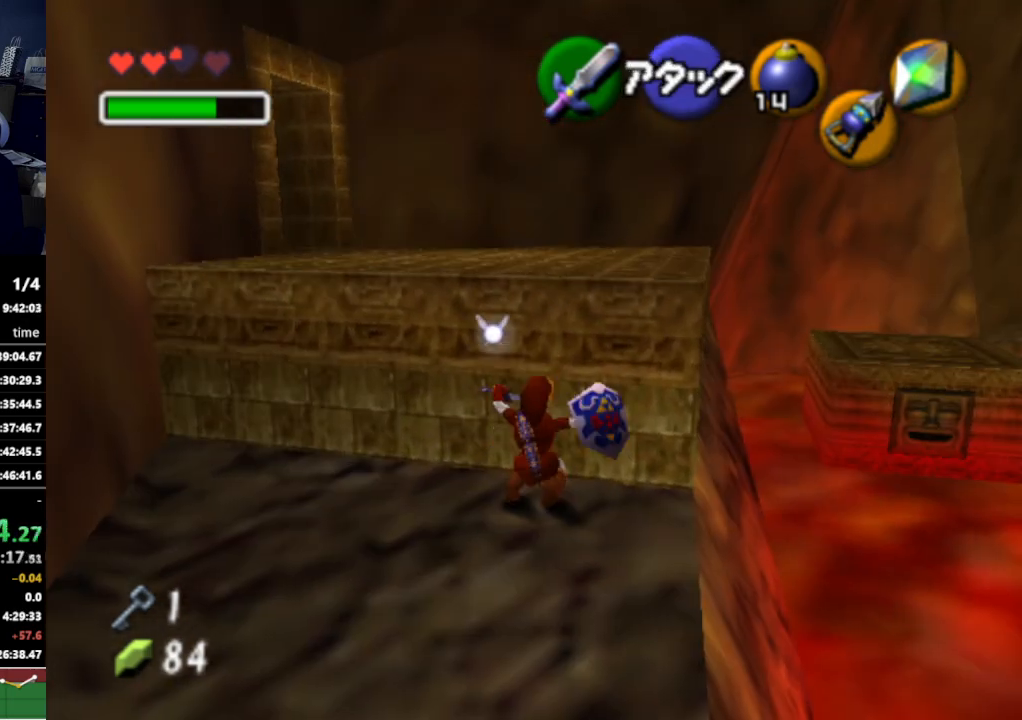
{"buttons": [], "left_stick": "up", "right_stick": "center", "events": []}
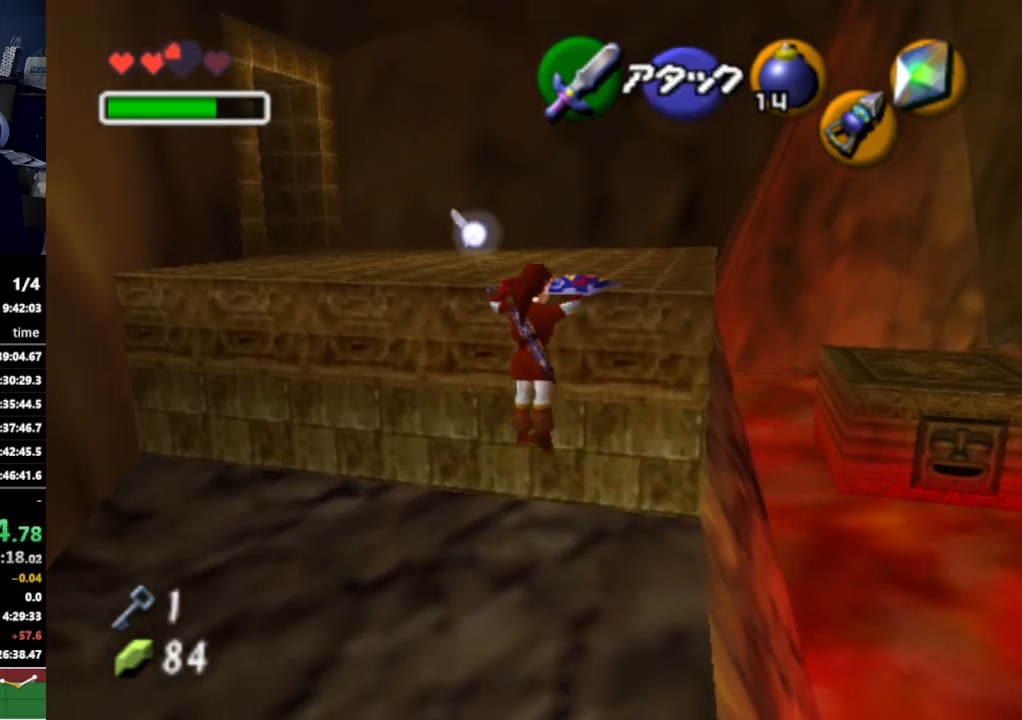
{"buttons": [], "left_stick": "up-left", "right_stick": "center", "events": [[467, "left_stick", "up-left"]]}
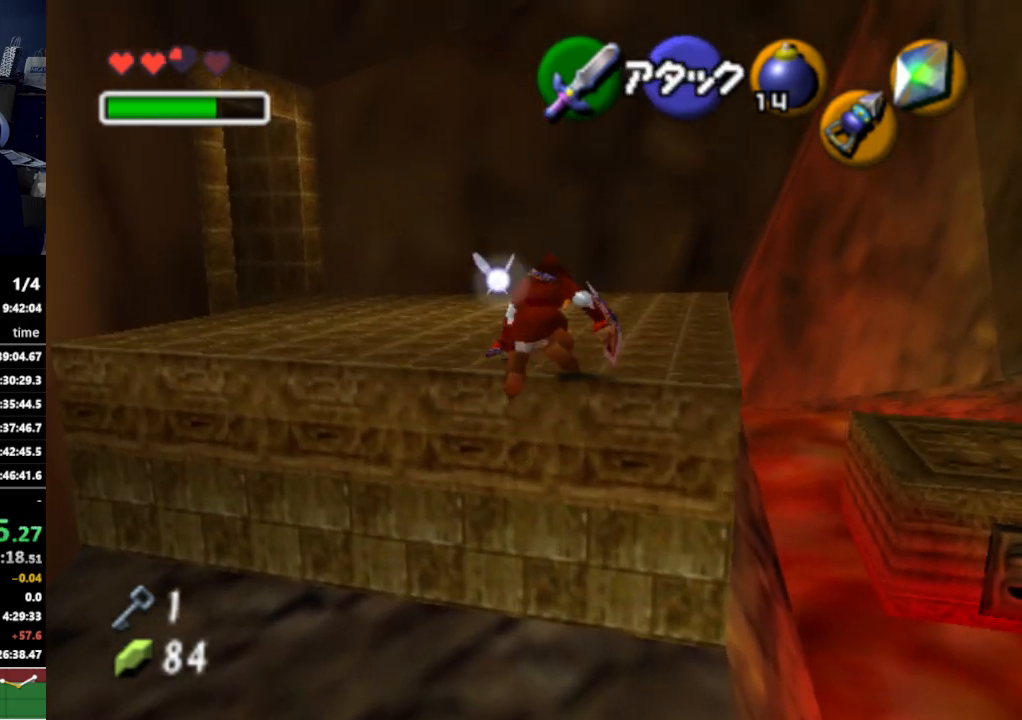
{"buttons": [], "left_stick": "up-left", "right_stick": "center", "events": []}
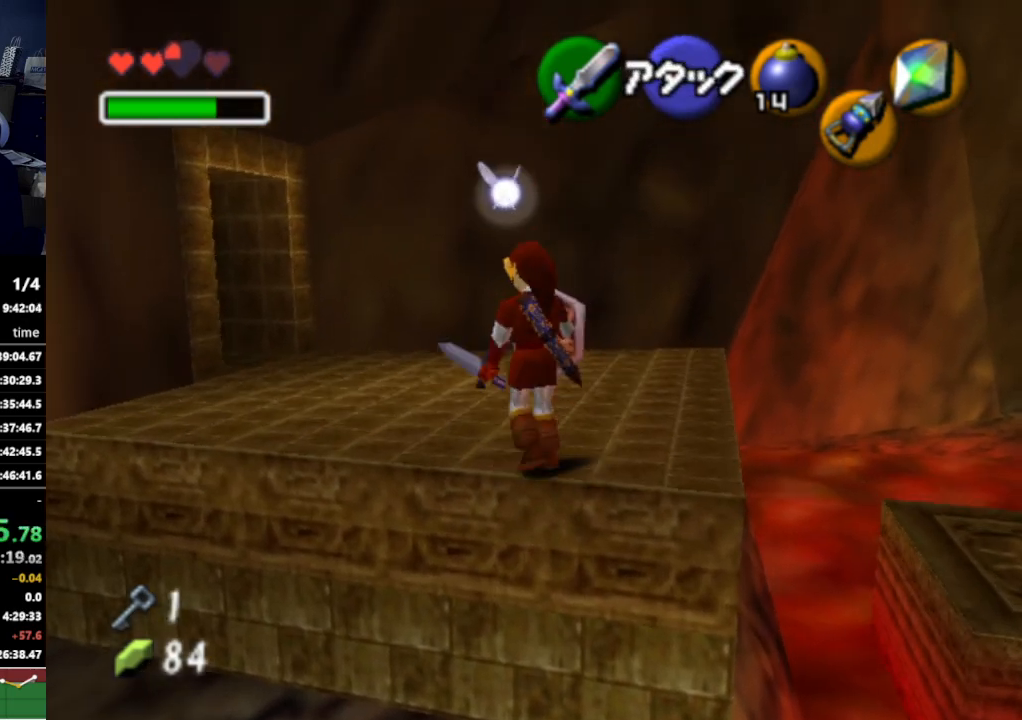
{"buttons": [], "left_stick": "up", "right_stick": "center", "events": [[67, "A", "down"], [200, "A", "up"], [400, "left_stick", "up"]]}
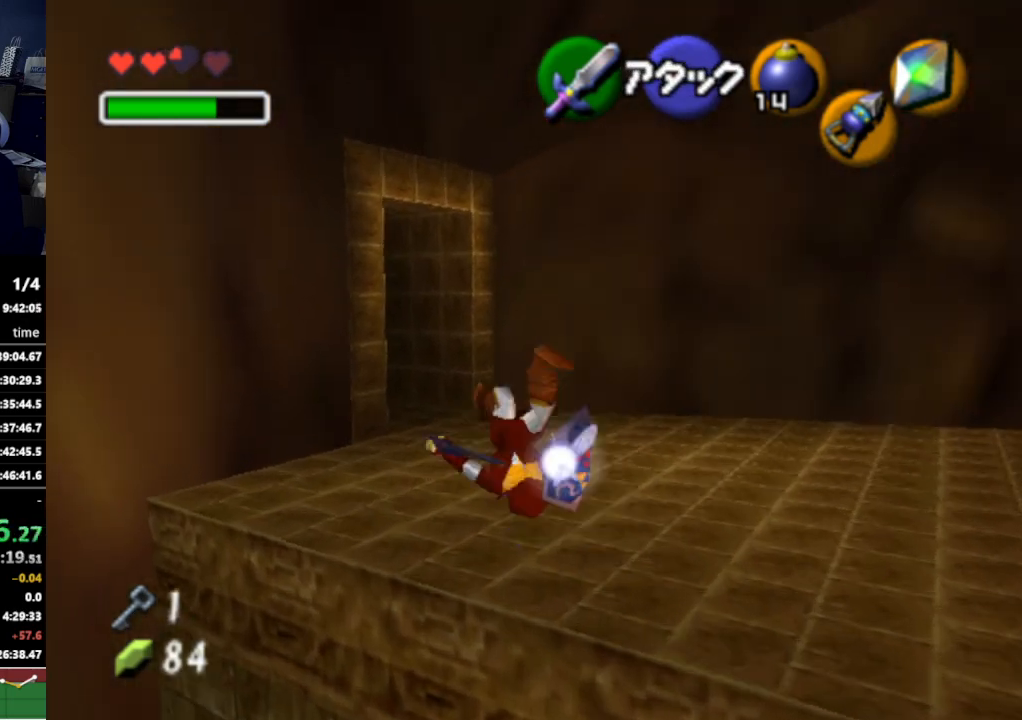
{"buttons": [], "left_stick": "up-left", "right_stick": "center", "events": [[500, "left_stick", "up-left"]]}
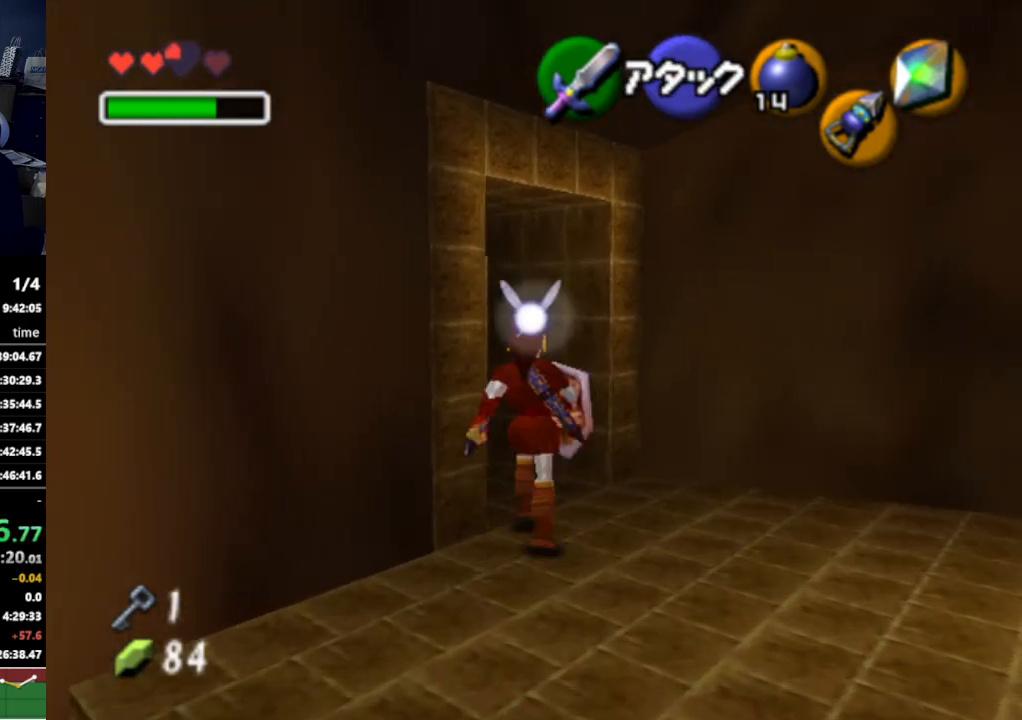
{"buttons": [], "left_stick": "center", "right_stick": "center", "events": [[200, "A", "down"], [200, "left_stick", "center"], [300, "A", "up"]]}
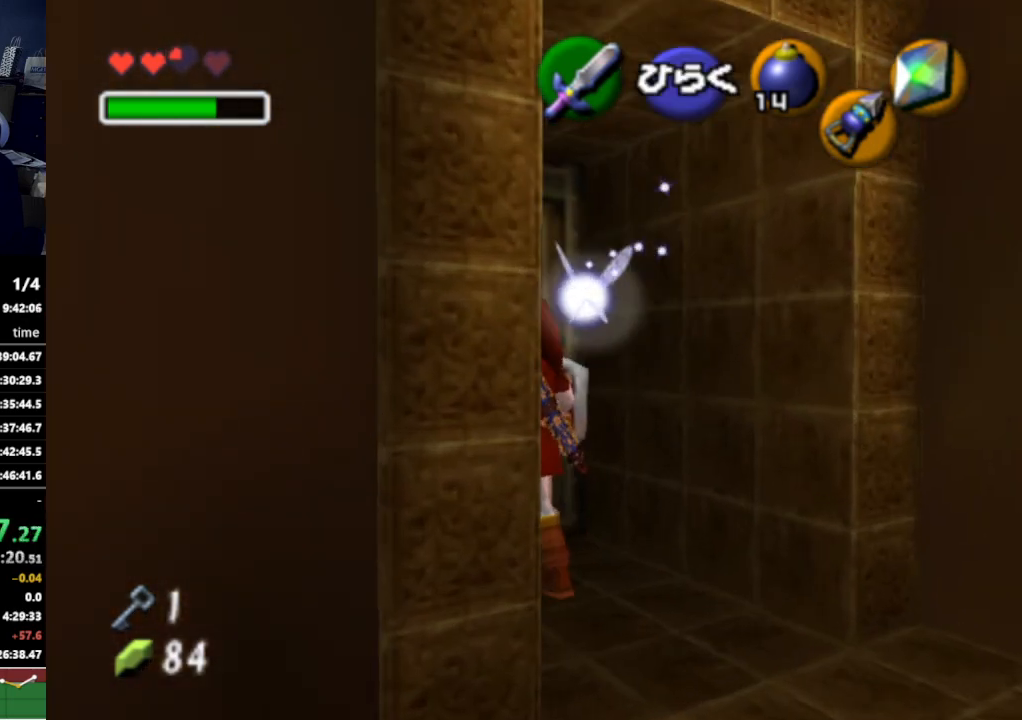
{"buttons": [], "left_stick": "center", "right_stick": "center", "events": [[100, "A", "down"], [167, "A", "up"], [267, "A", "down"], [333, "A", "up"], [367, "A", "down"], [467, "A", "up"]]}
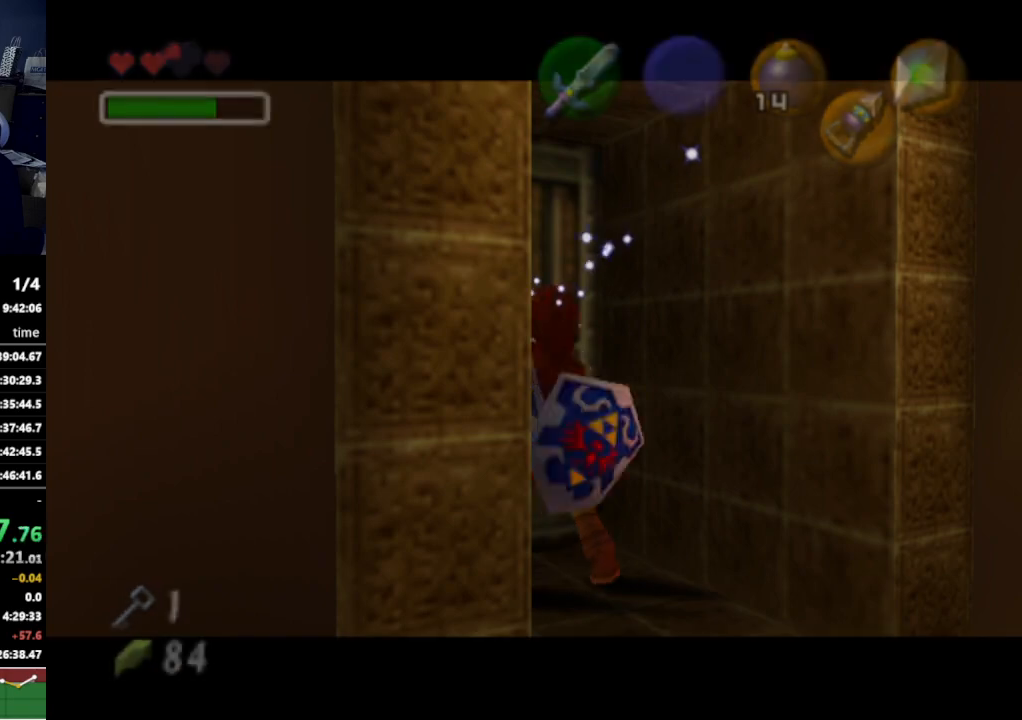
{"buttons": [], "left_stick": "center", "right_stick": "center", "events": [[33, "A", "down"], [133, "A", "up"]]}
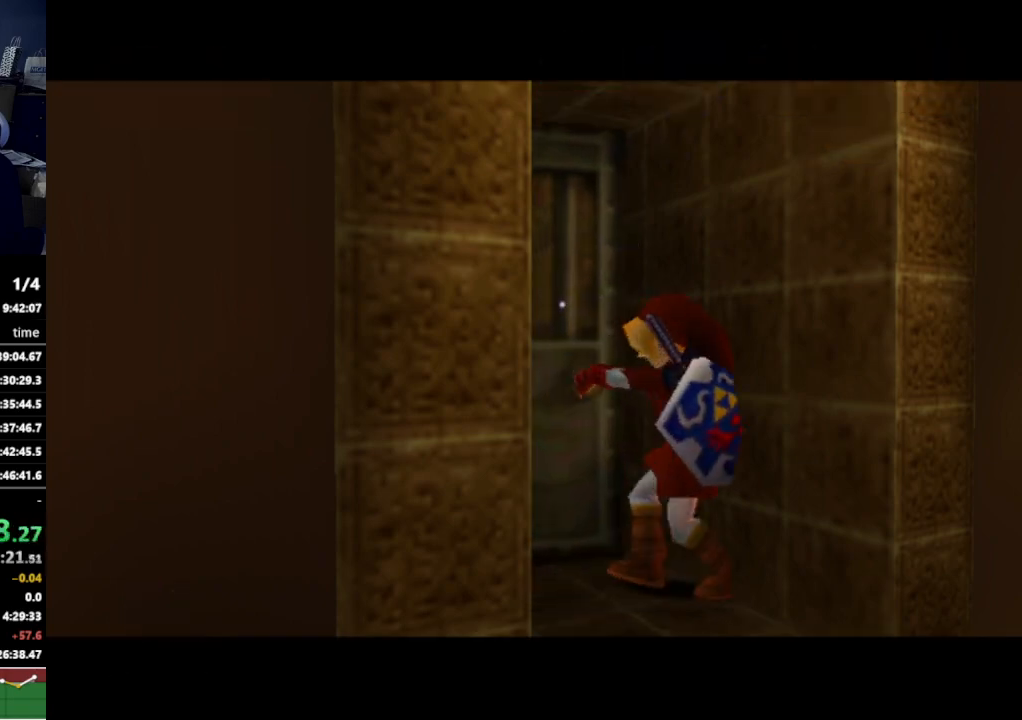
{"buttons": [], "left_stick": "center", "right_stick": "center", "events": []}
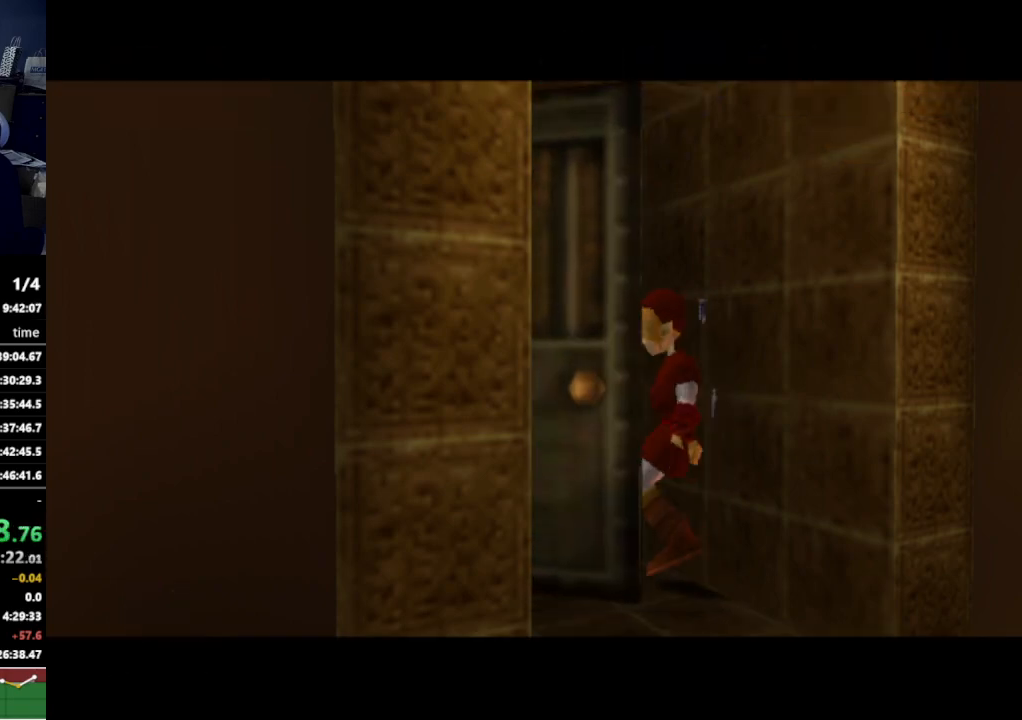
{"buttons": [], "left_stick": "center", "right_stick": "center", "events": []}
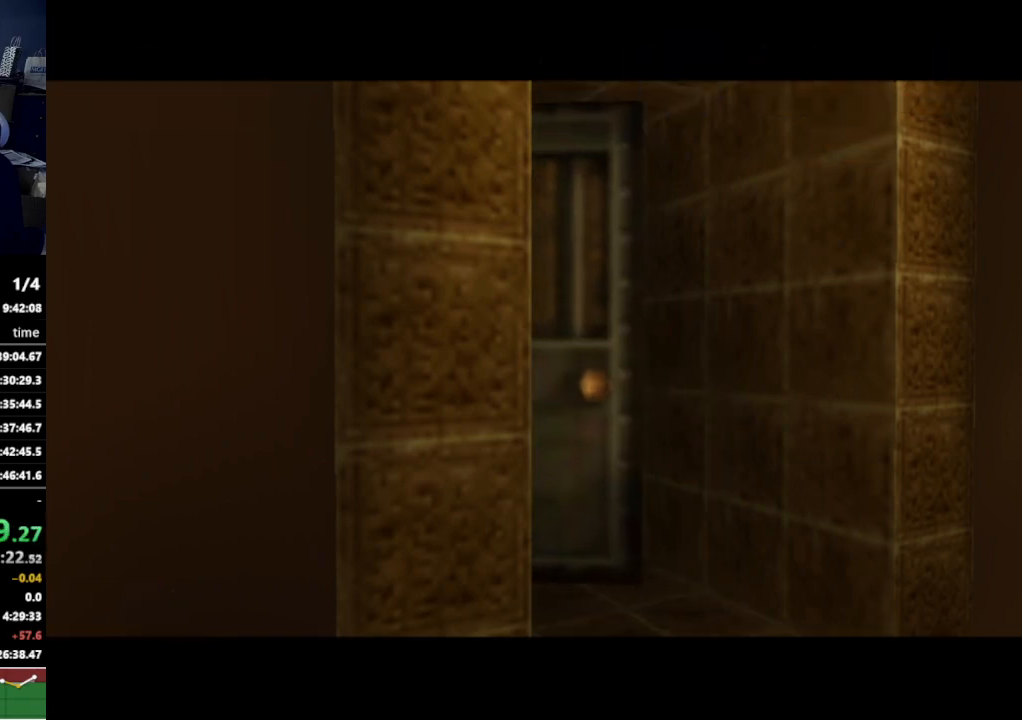
{"buttons": [], "left_stick": "up", "right_stick": "center", "events": [[500, "left_stick", "up"]]}
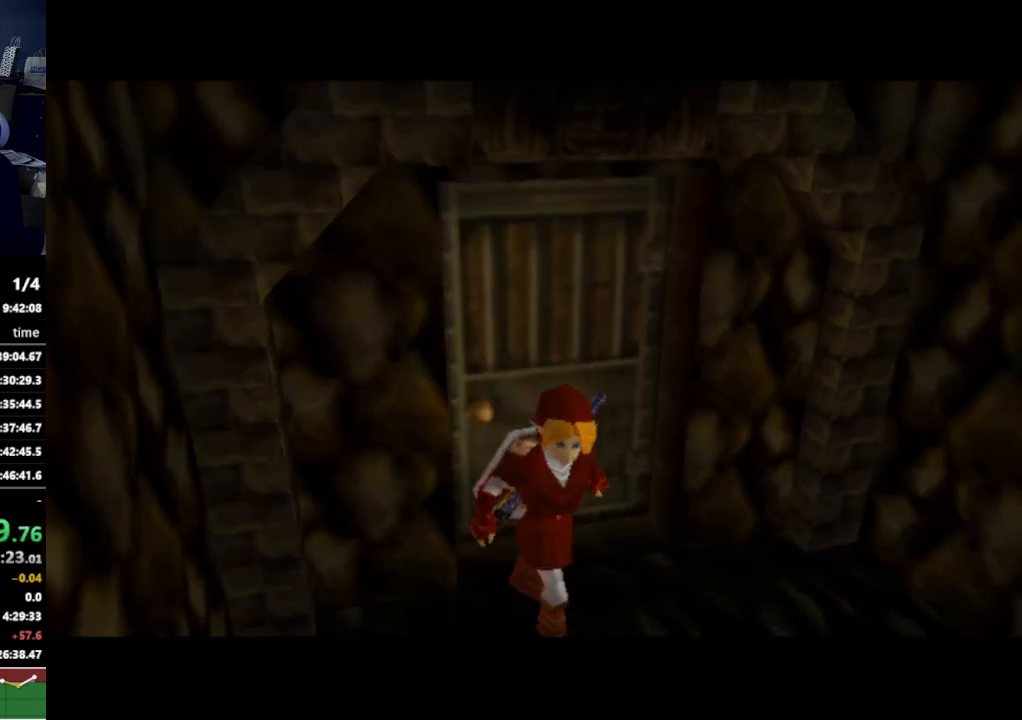
{"buttons": [], "left_stick": "up", "right_stick": "center", "events": []}
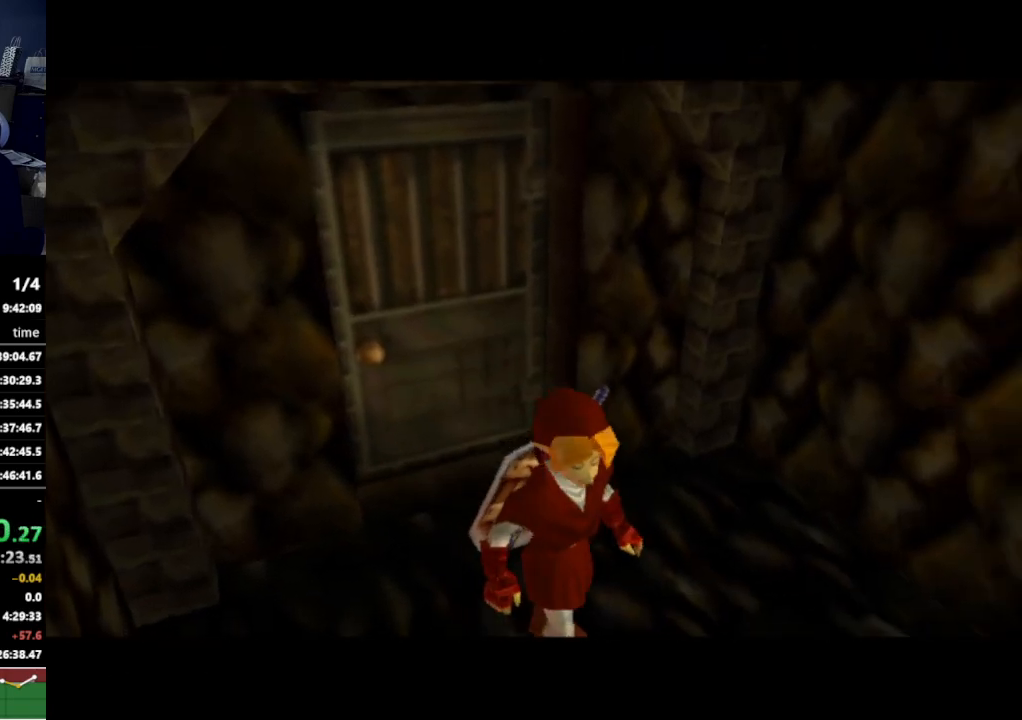
{"buttons": [], "left_stick": "up", "right_stick": "center", "events": []}
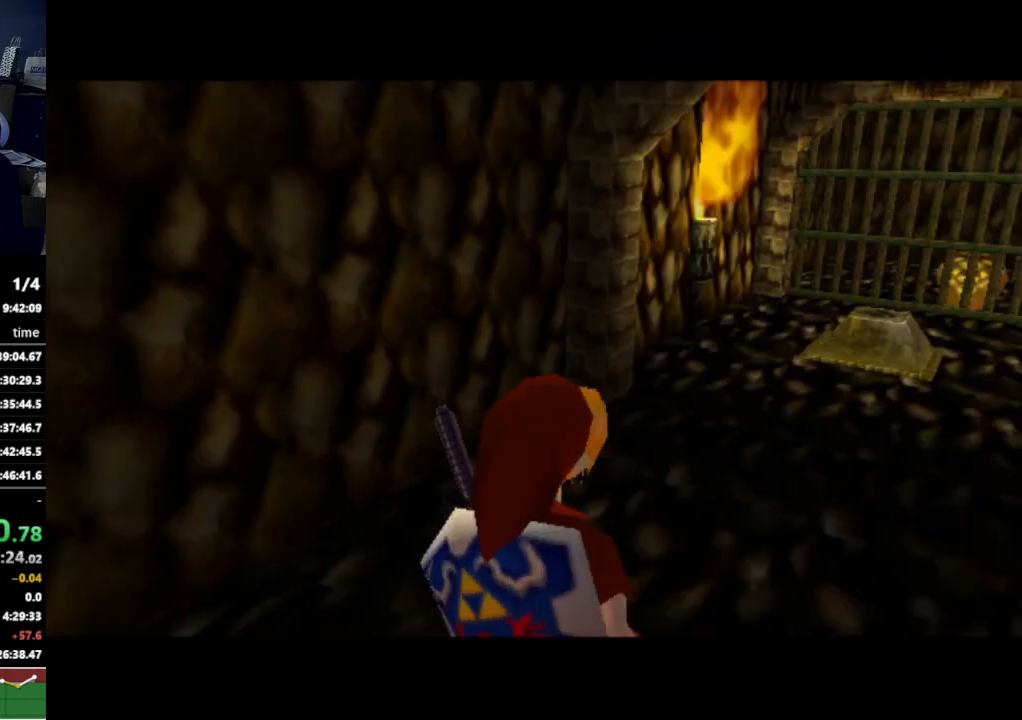
{"buttons": ["A"], "left_stick": "up", "right_stick": "center", "events": [[400, "A", "down"]]}
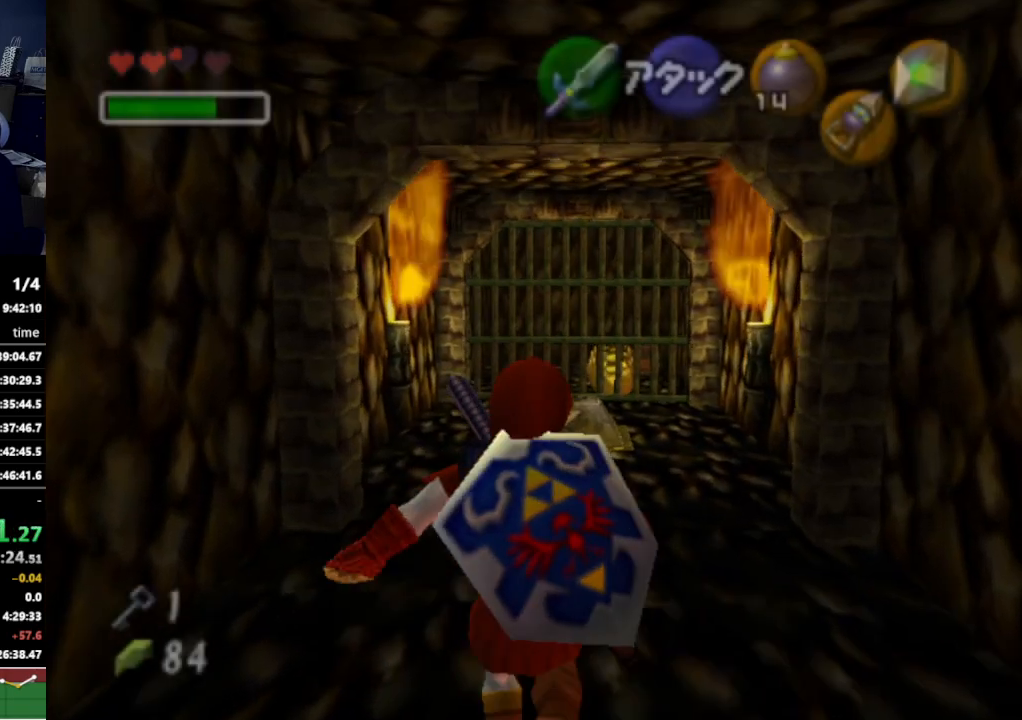
{"buttons": ["A"], "left_stick": "up", "right_stick": "center", "events": [[33, "A", "up"], [500, "A", "down"]]}
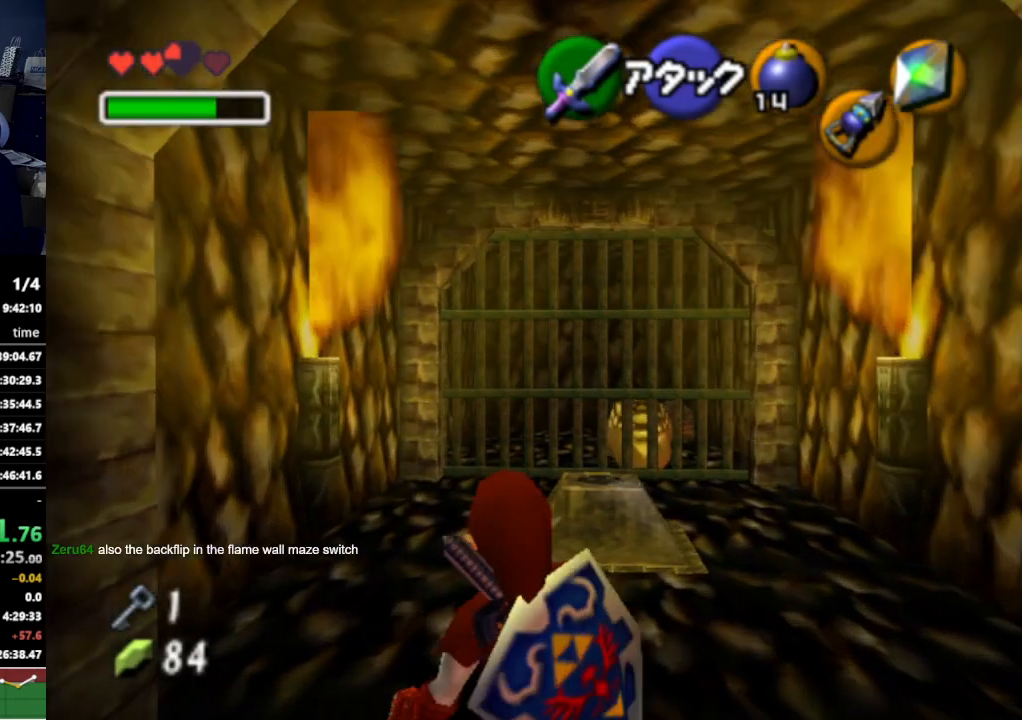
{"buttons": [], "left_stick": "up", "right_stick": "center", "events": [[133, "A", "up"]]}
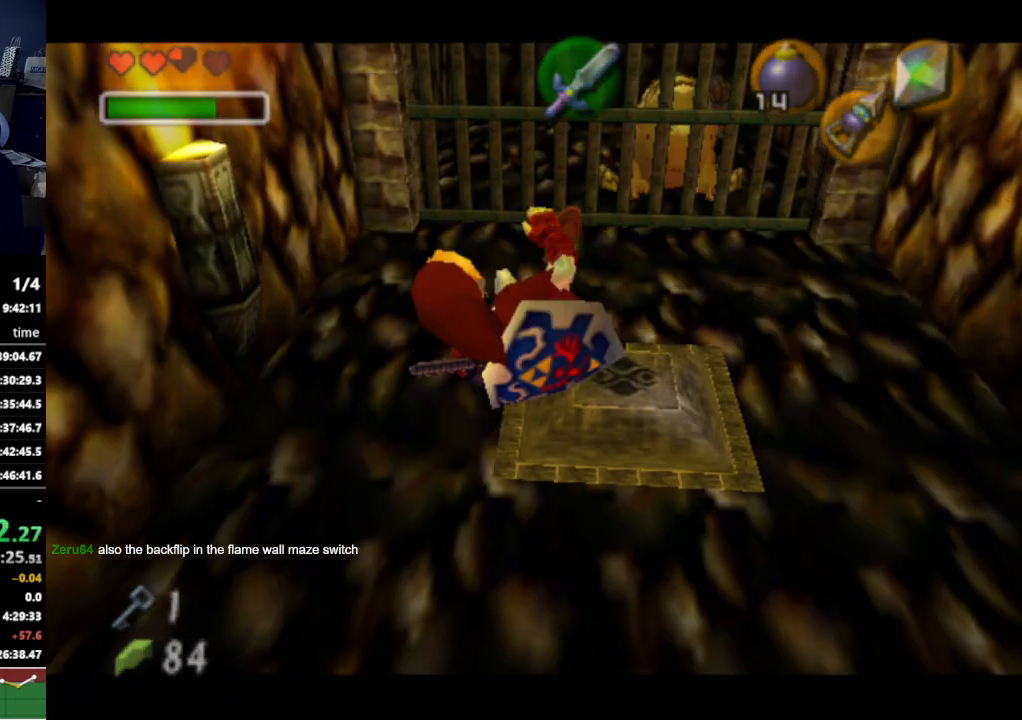
{"buttons": [], "left_stick": "center", "right_stick": "center", "events": [[267, "left_stick", "center"]]}